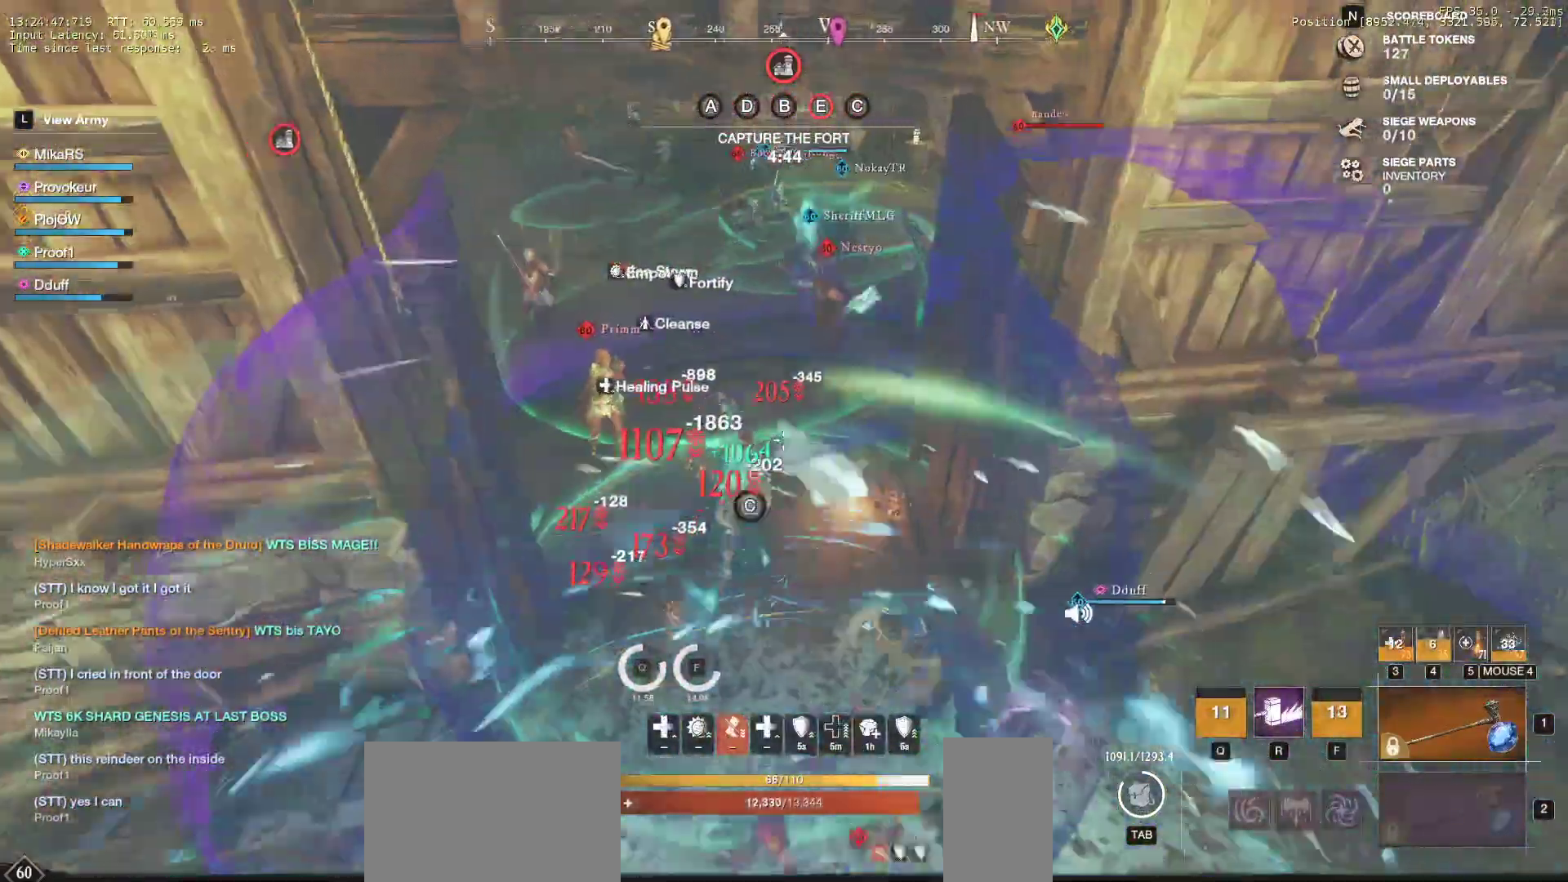
Gameplay with keyboard and mouse; each line is a JSON object with the keys and mouse buttons held at the frame after it. "events" lists presses ("down") and releases ("up") of "a", "ctrl", "d", "e", "f", "q", "r", "s", "shift", "space", "tab", "w", "mouse_left", "mouse_wheel", "mouse_right", "mouse_mb4" and "mouse_mb5" between this image and that frame as [ms after this image, input, new state], when the widget could be followed in between. "mouse_left", "mouse_wheel", "mouse_right", "mouse_mb4", "mouse_mb5" = the "left", "wheel", "right", "mb4", "mb5" buttons of the "mouse" list. No other keys are recorded. "wheel" means that the mouse wheel is clicked or scrolled. Mouse movement is not recorded.
{"keys": ["w"], "mouse": [], "events": []}
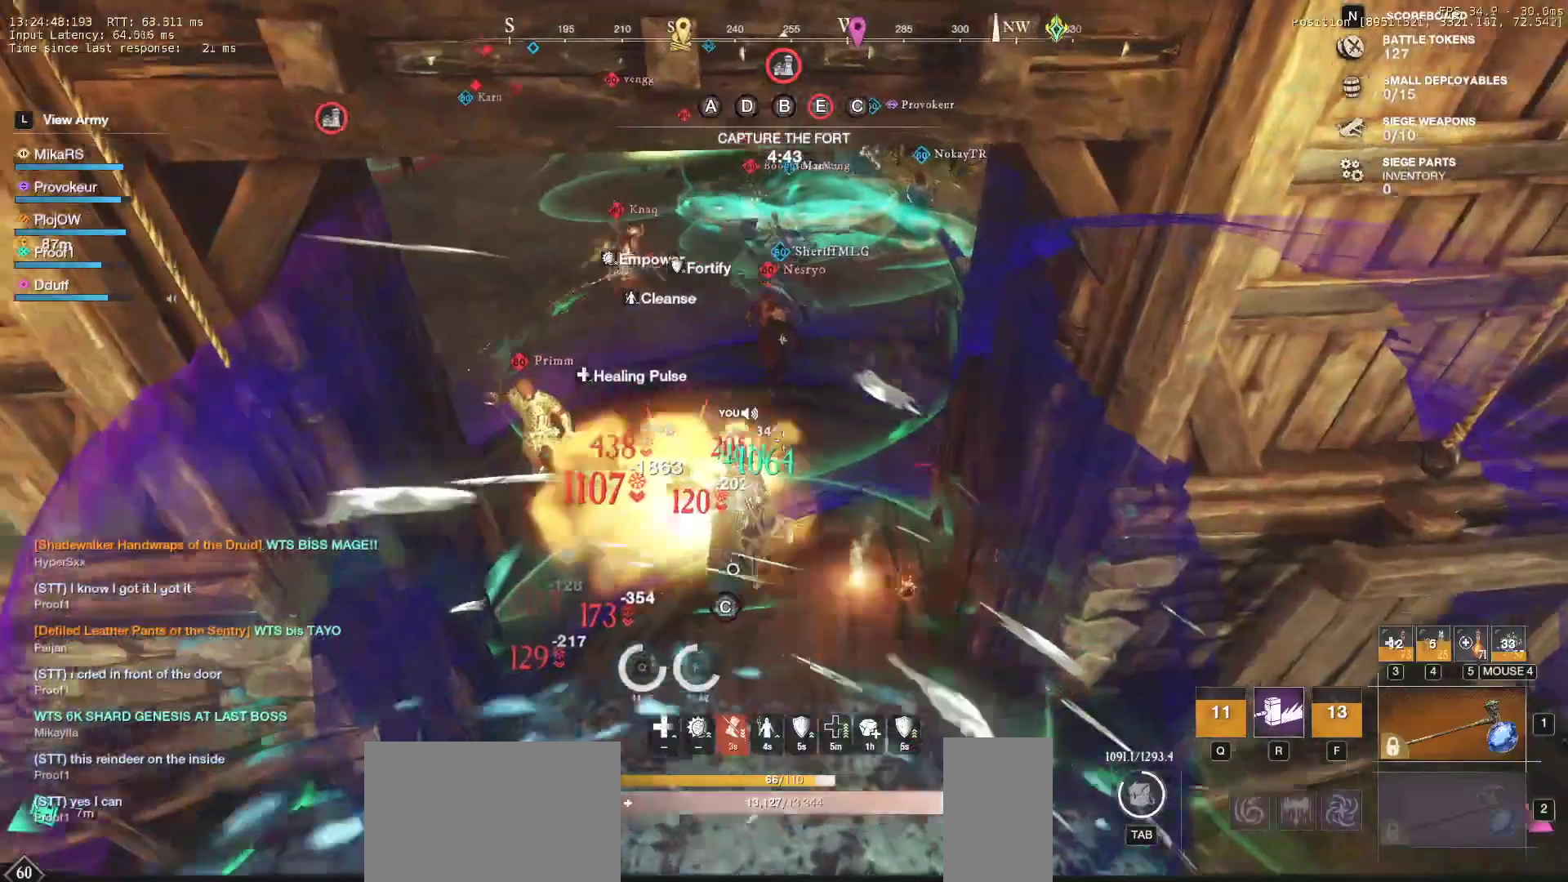
{"keys": ["a", "w"], "mouse": [], "events": [[17, "d", "down"], [17, "f", "down"], [17, "s", "down"], [50, "a", "down"], [50, "q", "down"], [50, "space", "down"], [117, "q", "up"], [117, "r", "down"], [150, "ctrl", "down"], [150, "r", "up"], [150, "space", "up"], [183, "a", "up"], [267, "ctrl", "up"], [267, "d", "up"], [267, "f", "up"], [267, "s", "up"], [483, "a", "down"]]}
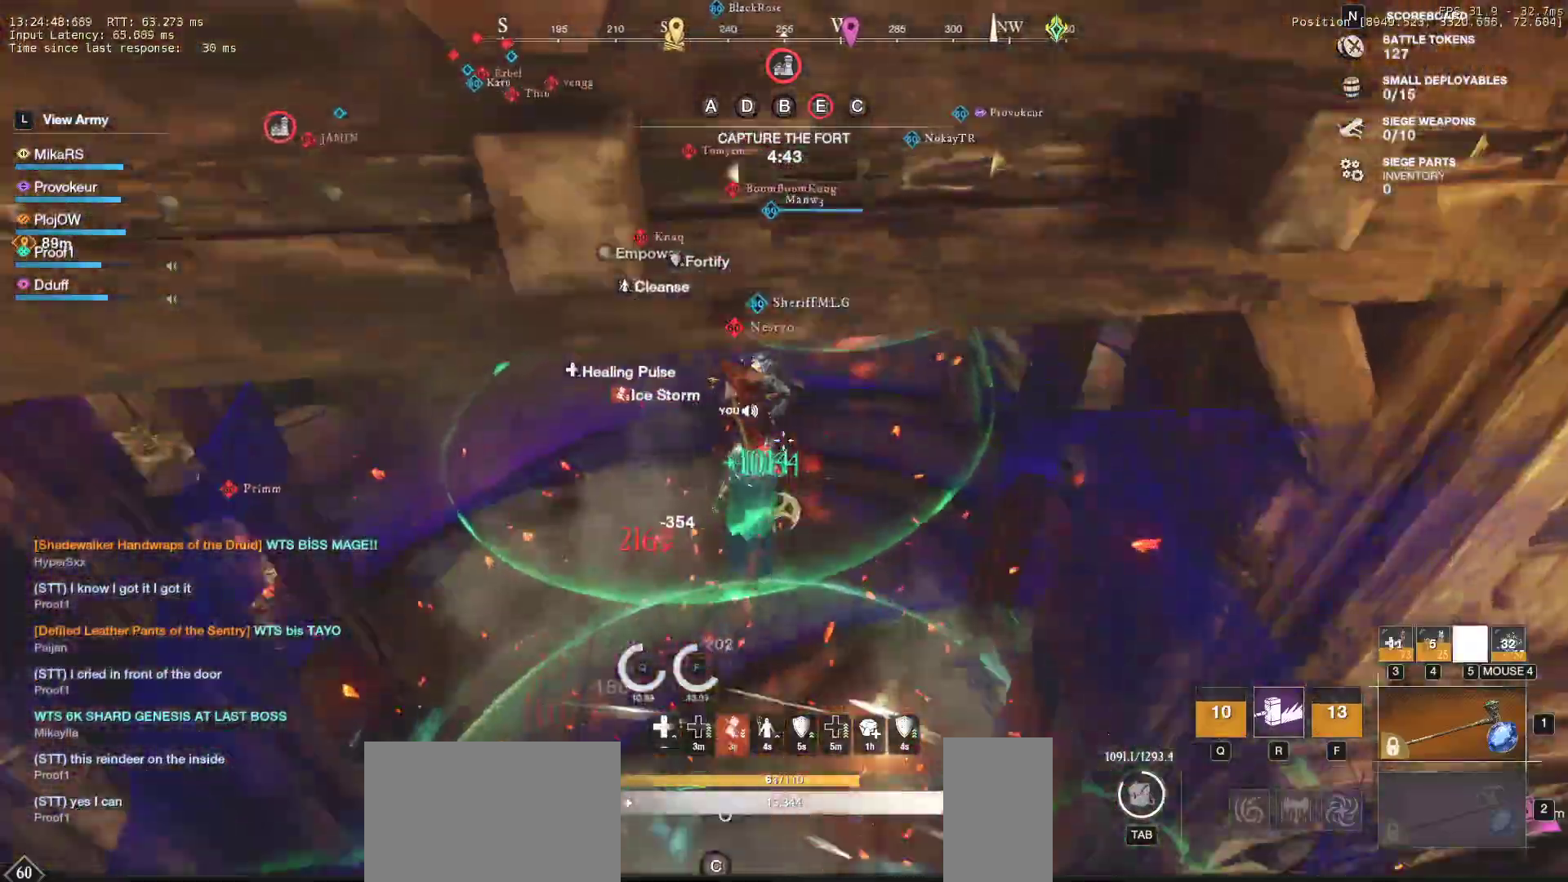
{"keys": ["a", "w"], "mouse": [], "events": [[317, "mouse_left", "down"], [350, "mouse_left", "up"]]}
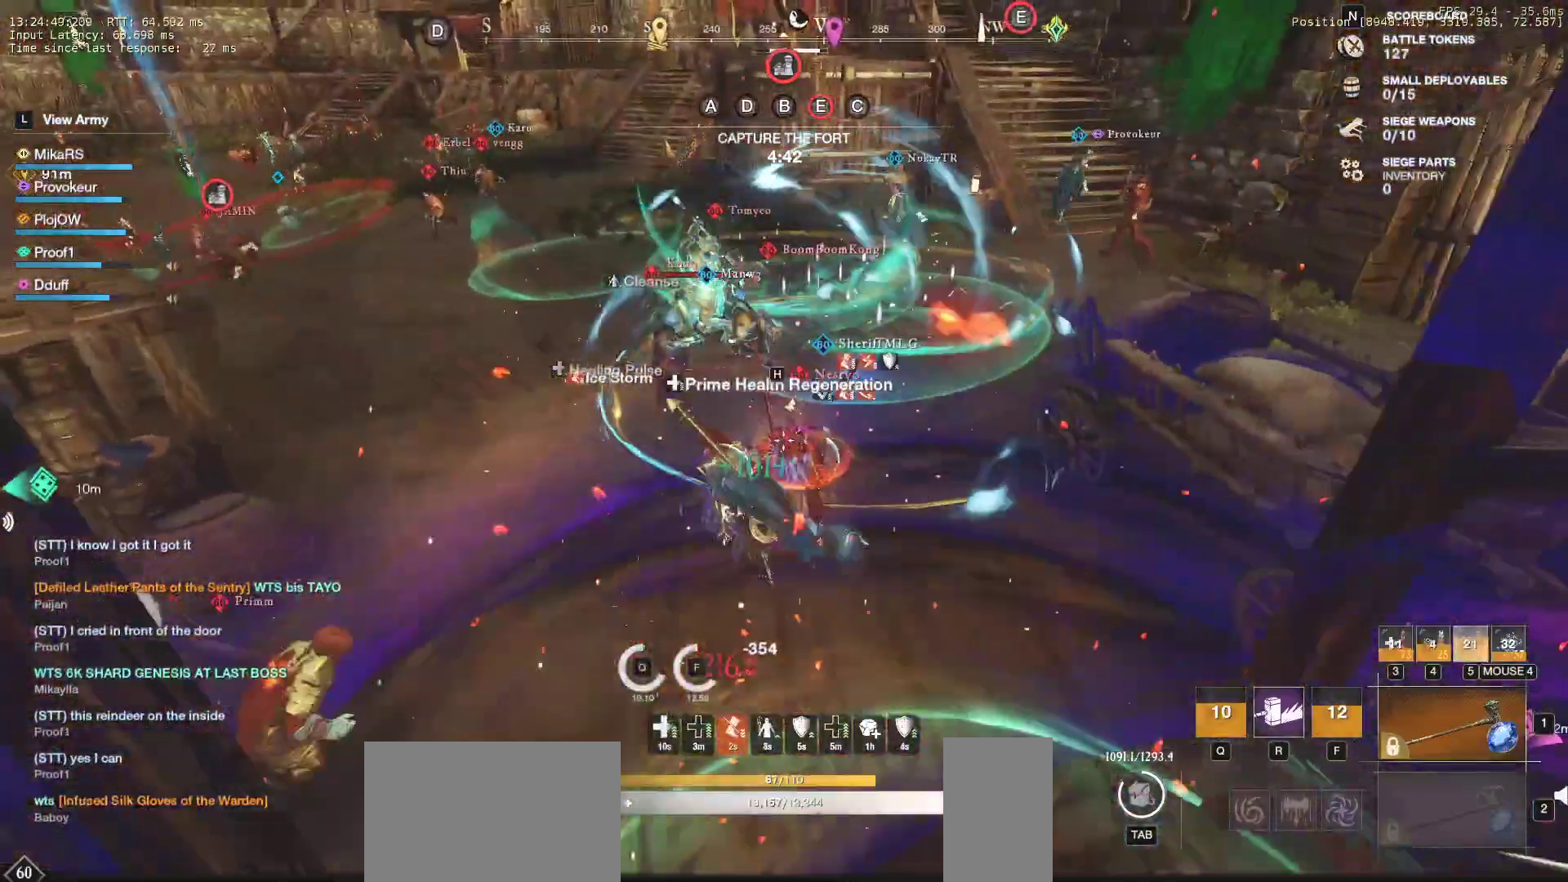
{"keys": ["a", "shift", "w"], "mouse": [], "events": [[50, "shift", "down"], [183, "shift", "up"], [233, "shift", "down"], [367, "shift", "up"], [417, "shift", "down"]]}
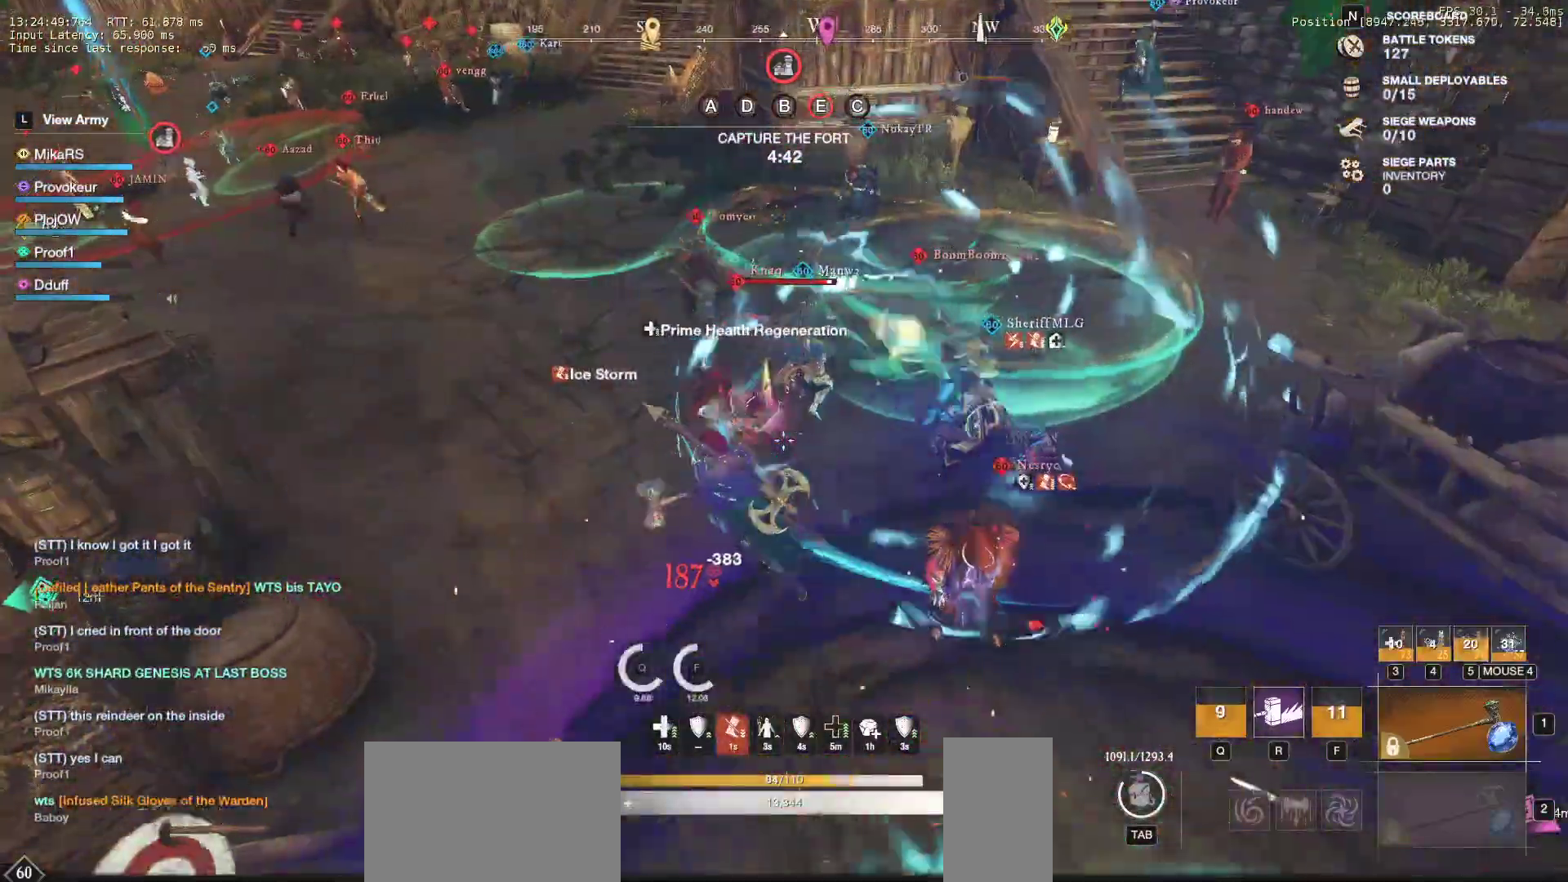
{"keys": ["a", "w"], "mouse": [], "events": [[50, "shift", "up"], [100, "shift", "down"], [333, "shift", "up"]]}
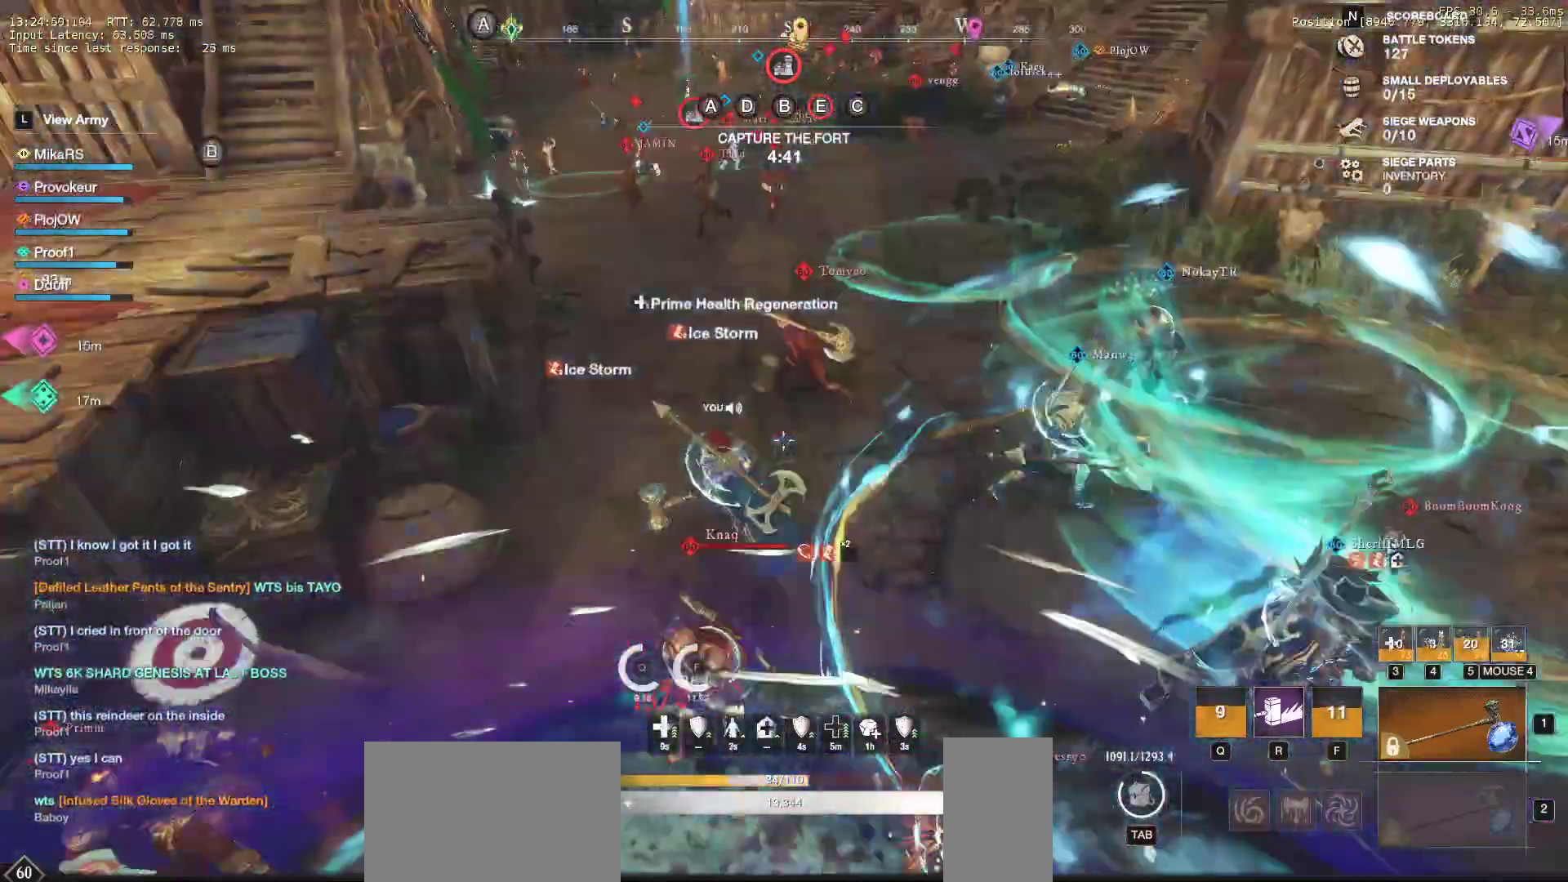
{"keys": ["a", "f", "s"], "mouse": [], "events": [[17, "a", "up"], [283, "f", "down"], [367, "a", "down"], [417, "w", "up"], [450, "f", "up"], [483, "f", "down"], [500, "s", "down"]]}
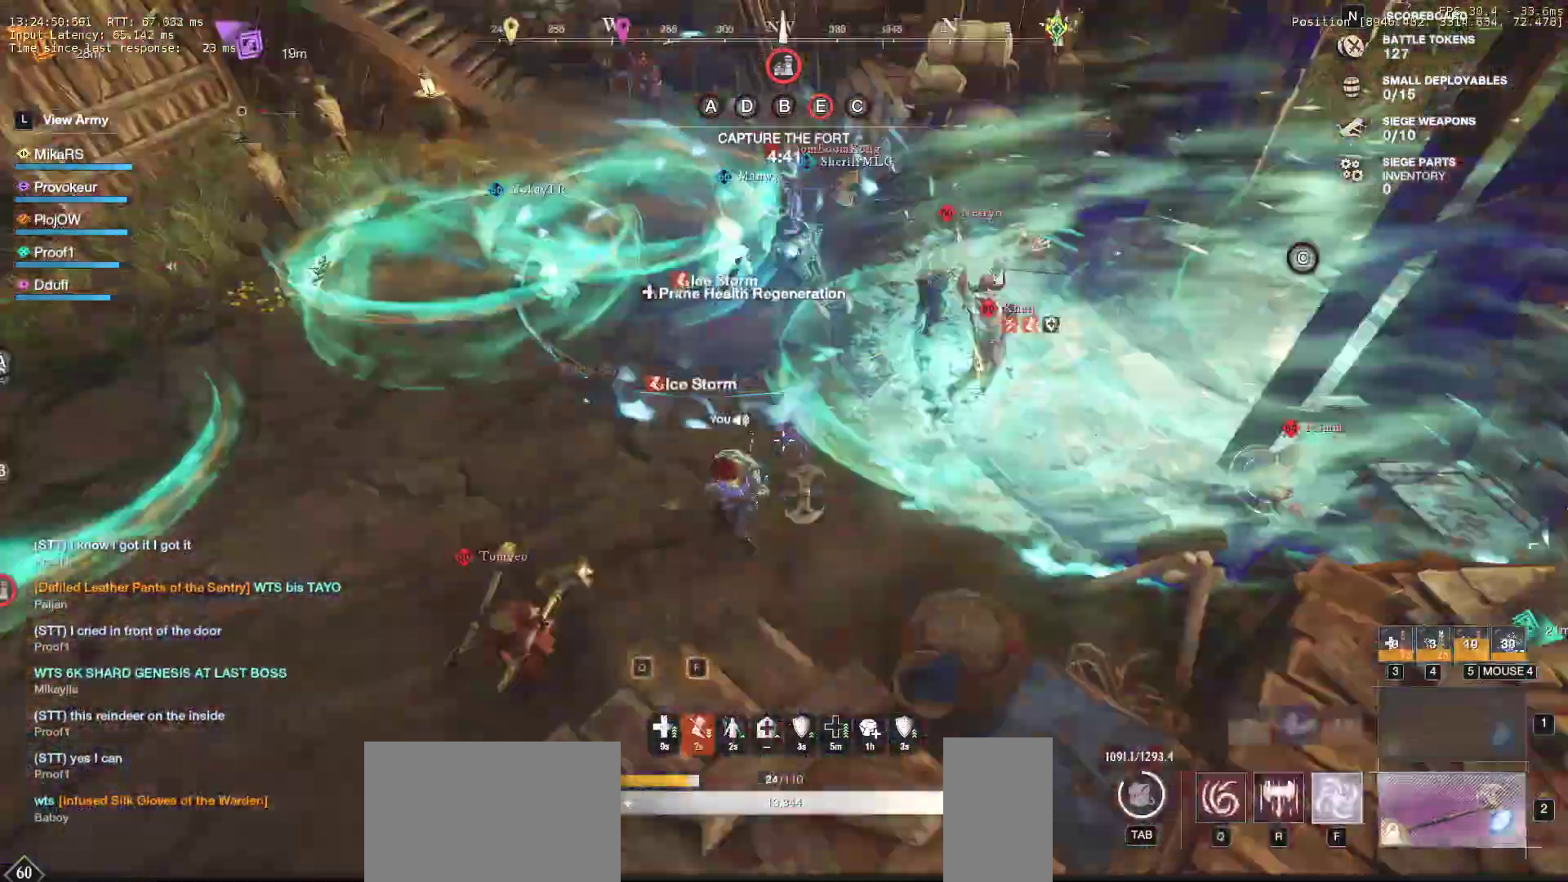
{"keys": ["a", "s"], "mouse": [], "events": [[117, "a", "up"], [117, "f", "up"], [150, "f", "down"], [400, "a", "down"], [417, "f", "up"]]}
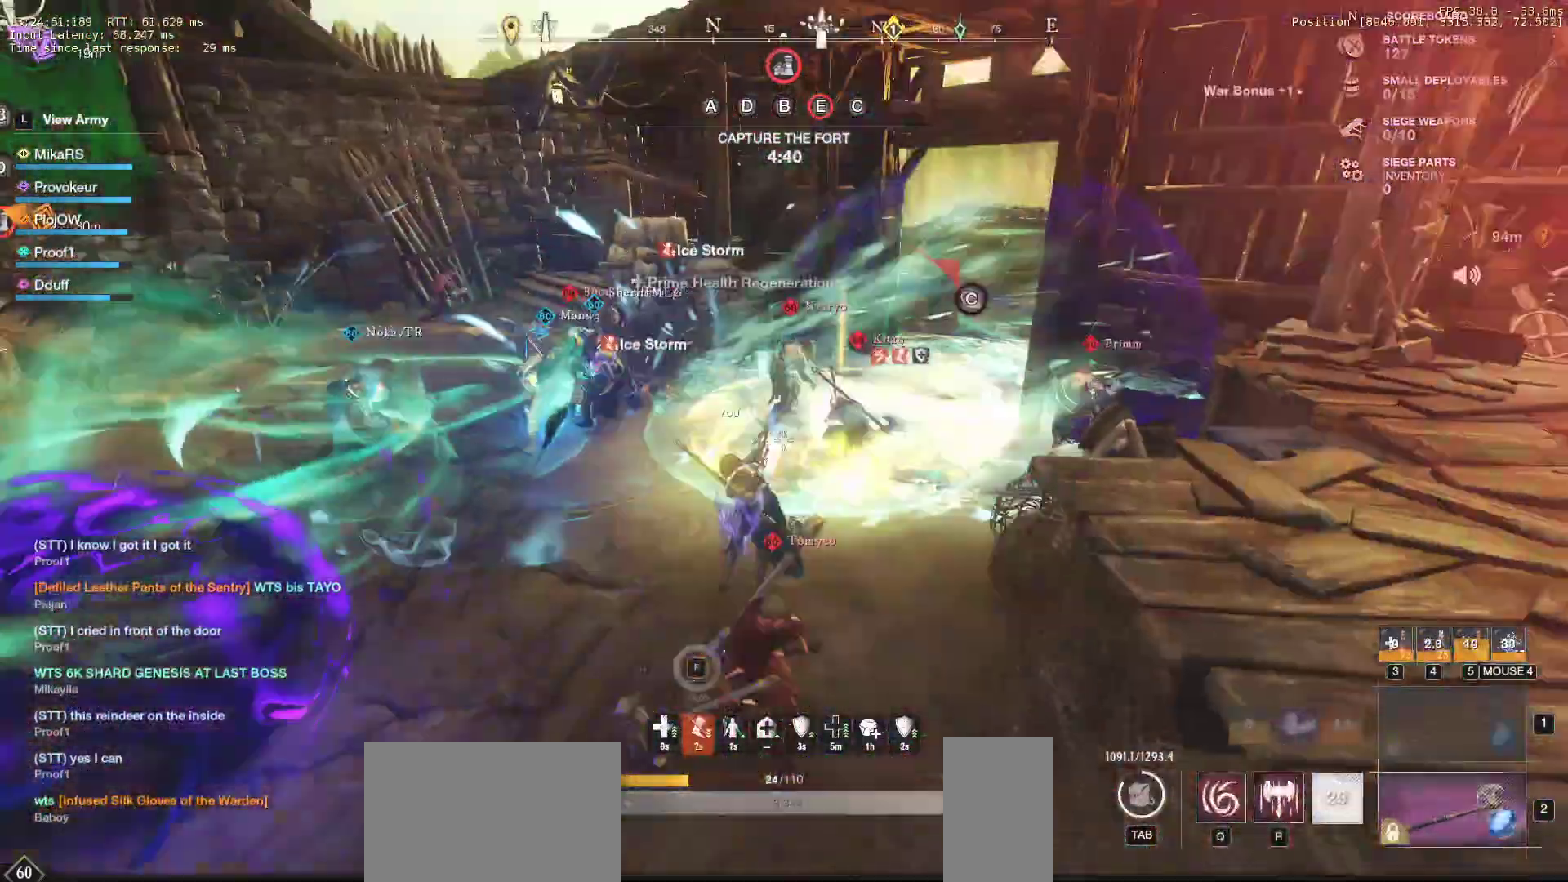
{"keys": ["a", "s"], "mouse": [], "events": [[217, "s", "up"], [250, "s", "down"]]}
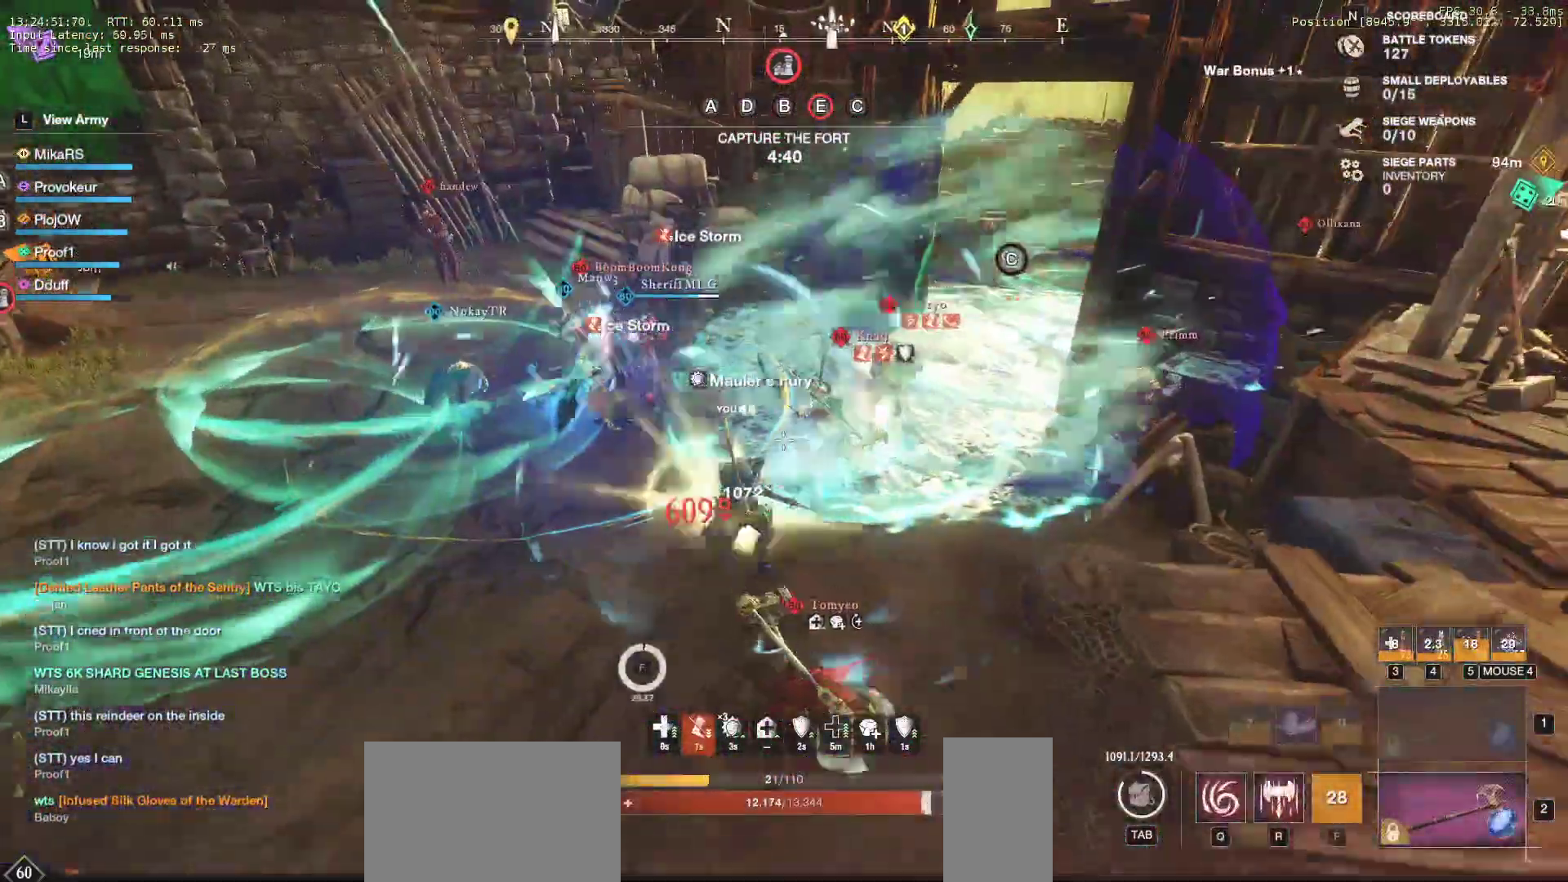
{"keys": ["q", "s"], "mouse": ["left"], "events": [[183, "a", "up"], [183, "q", "down"], [267, "mouse_left", "down"], [350, "mouse_left", "up"], [383, "q", "up"], [433, "q", "down"], [450, "mouse_left", "down"]]}
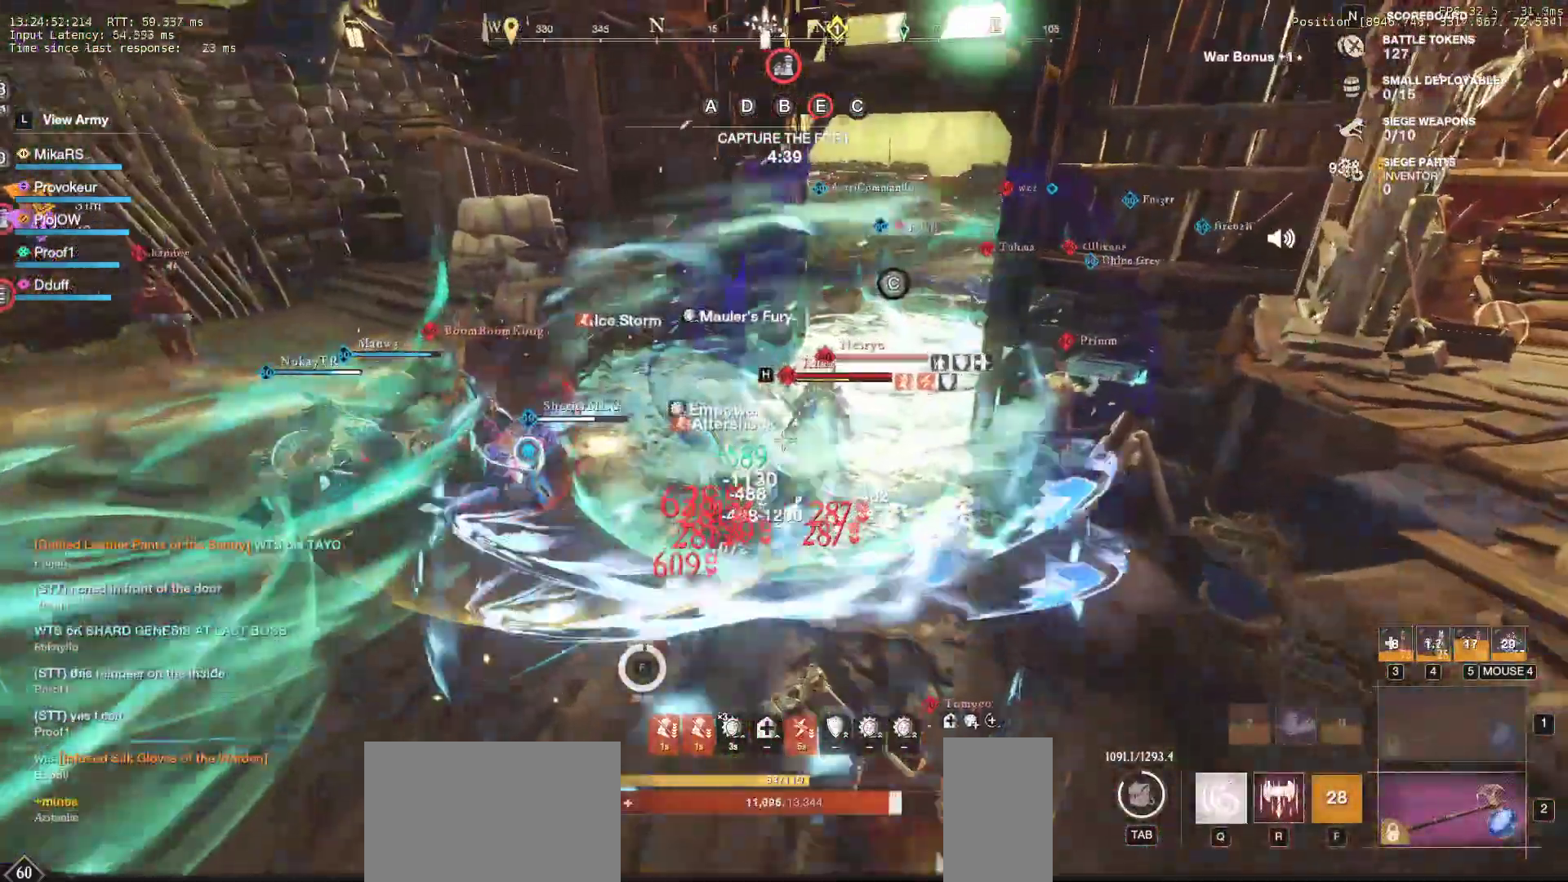
{"keys": ["q", "s"], "mouse": ["left"], "events": [[33, "q", "up"], [50, "mouse_left", "up"], [67, "q", "down"], [133, "mouse_left", "down"], [167, "q", "up"], [217, "mouse_left", "up"], [217, "q", "down"], [267, "mouse_left", "down"], [300, "q", "up"], [350, "q", "down"], [383, "mouse_left", "up"], [450, "mouse_left", "down"], [450, "q", "up"], [483, "q", "down"]]}
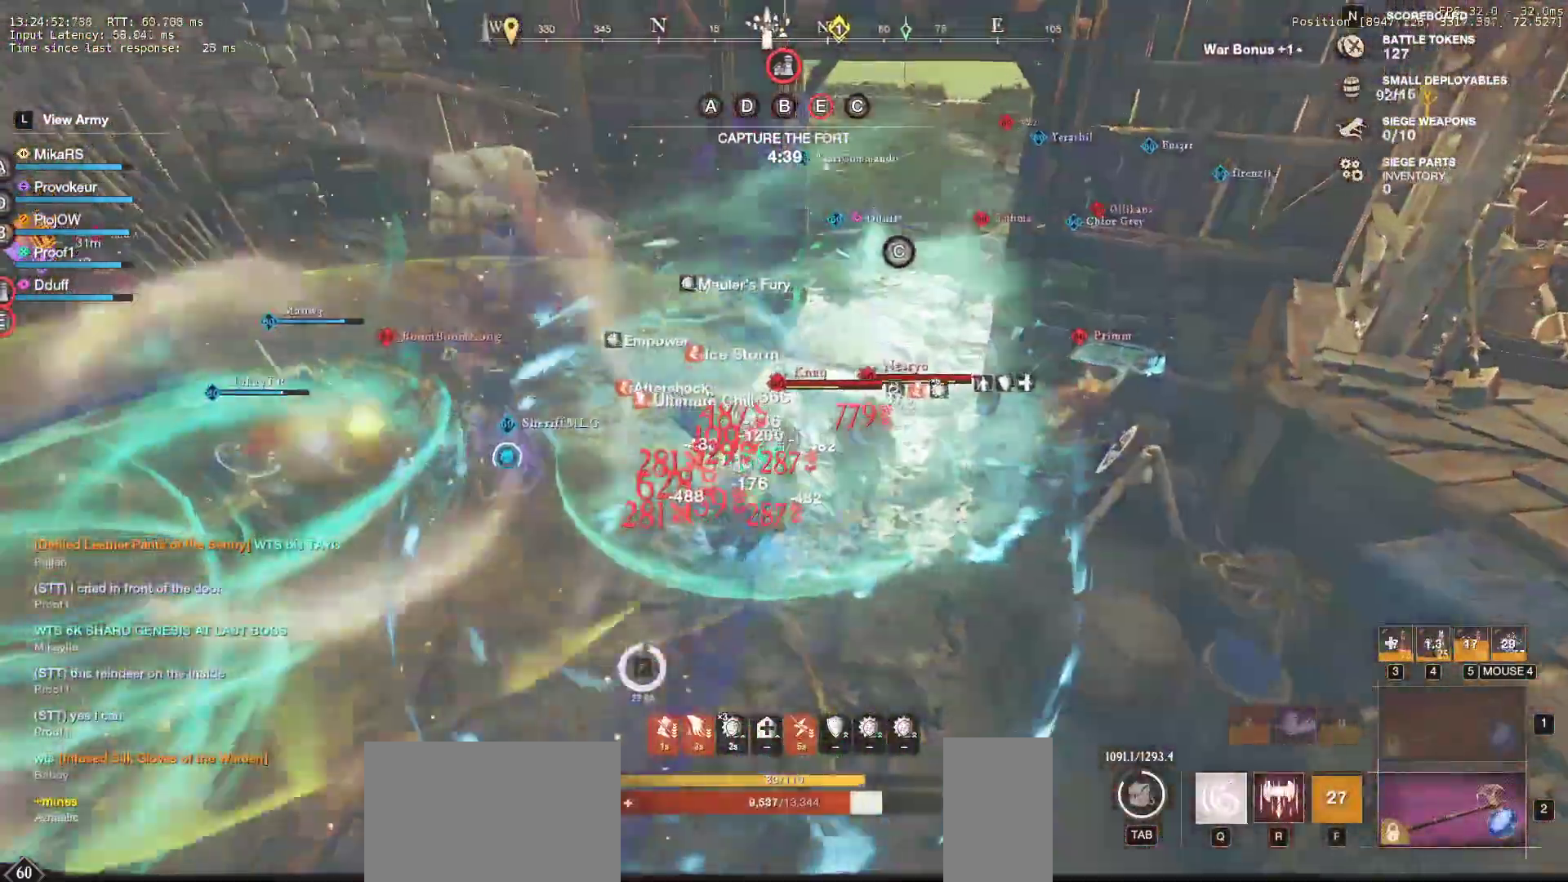
{"keys": ["a", "s"], "mouse": [], "events": [[33, "mouse_left", "up"], [100, "mouse_left", "down"], [100, "q", "up"], [167, "a", "down"], [183, "shift", "down"], [217, "mouse_left", "up"], [350, "shift", "up"], [400, "shift", "down"], [500, "shift", "up"]]}
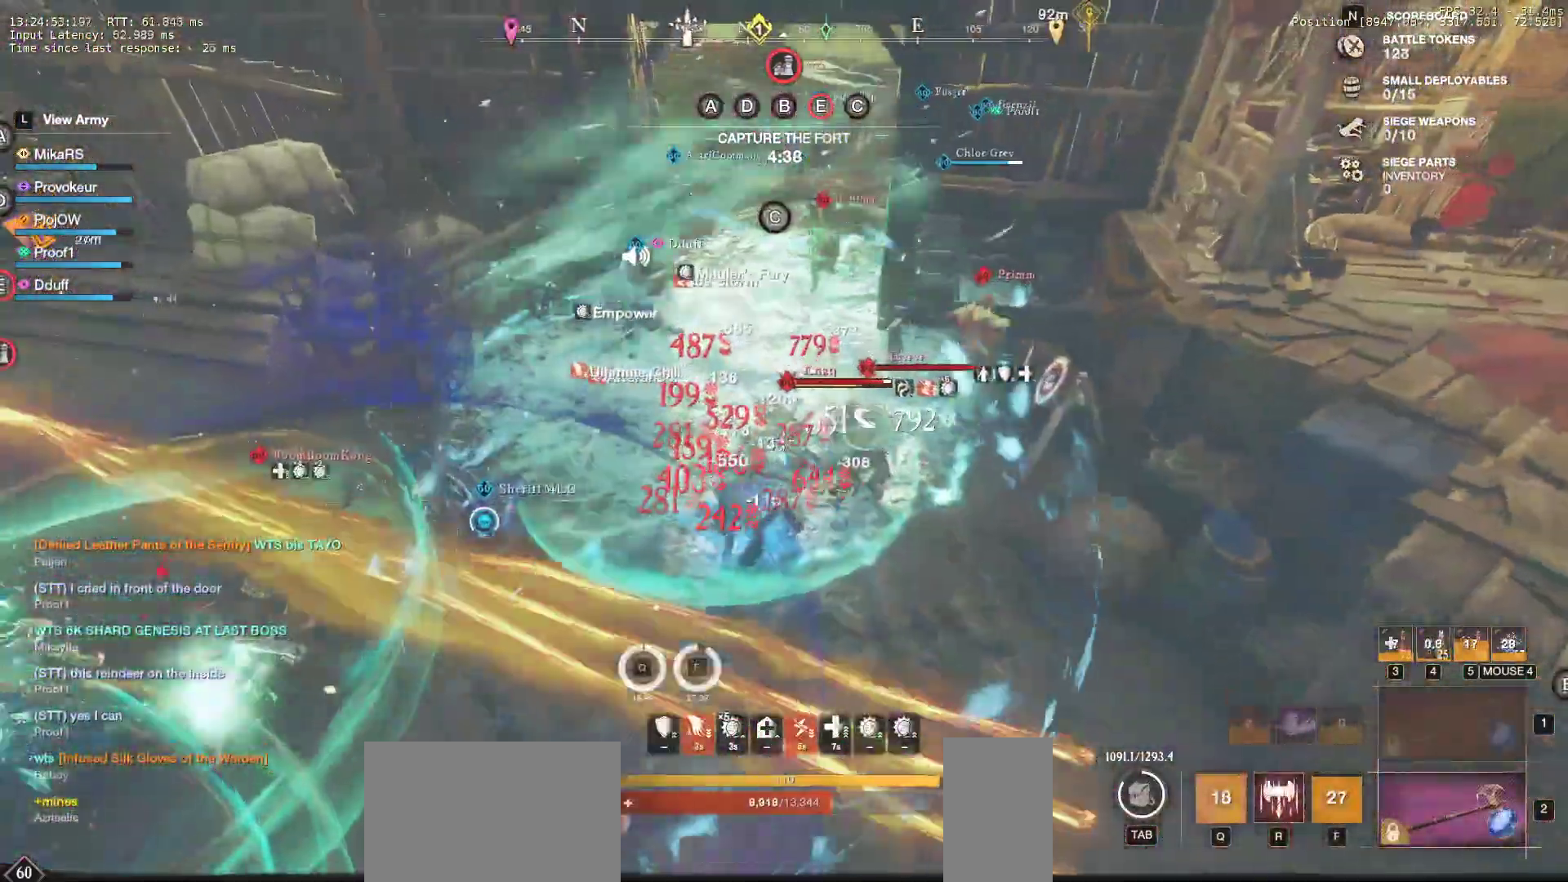
{"keys": ["a", "s"], "mouse": ["left"], "events": [[67, "shift", "down"], [183, "shift", "up"], [250, "shift", "down"], [400, "shift", "up"], [400, "space", "down"], [433, "f", "down"], [433, "w", "down"], [450, "mouse_left", "down"], [467, "f", "up"], [483, "space", "up"], [483, "w", "up"]]}